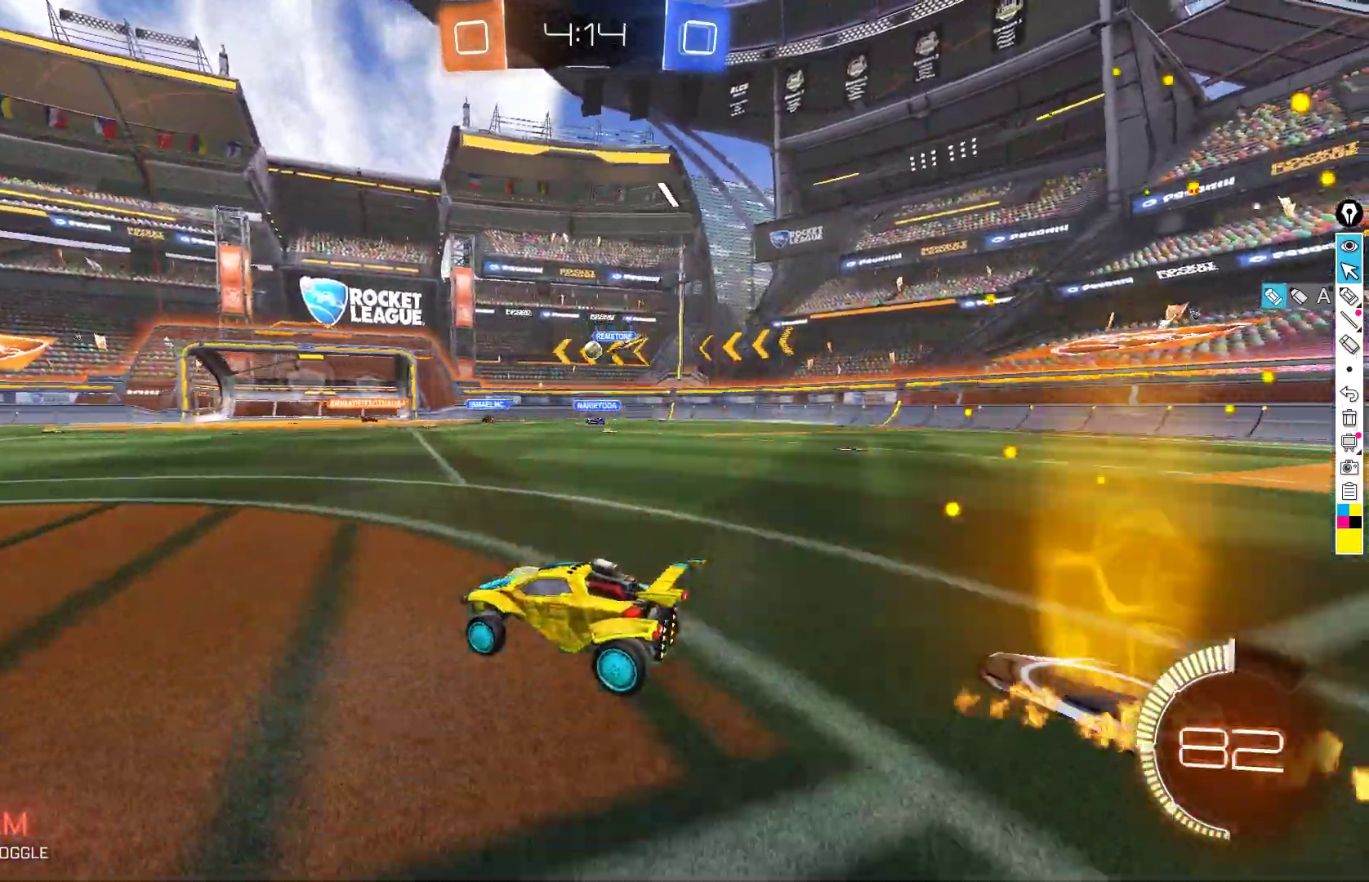
Gameplay with a controller (Xbox layout); each line is a JSON object with the inputs held at the frame after it. "events" lists button and stick changes between this image and that frame as [ms after this image, input, new state], when the widget could be followed in between. Not read: DPAD_DOWN DPAD_LEFT DPAD_RIGHT DPAD_UP L3 R3 SELECT START right_stick.
{"buttons": ["R2"], "left_stick": "right", "events": [[217, "left_stick", "right"], [350, "left_stick", "center"], [450, "left_stick", "right"]]}
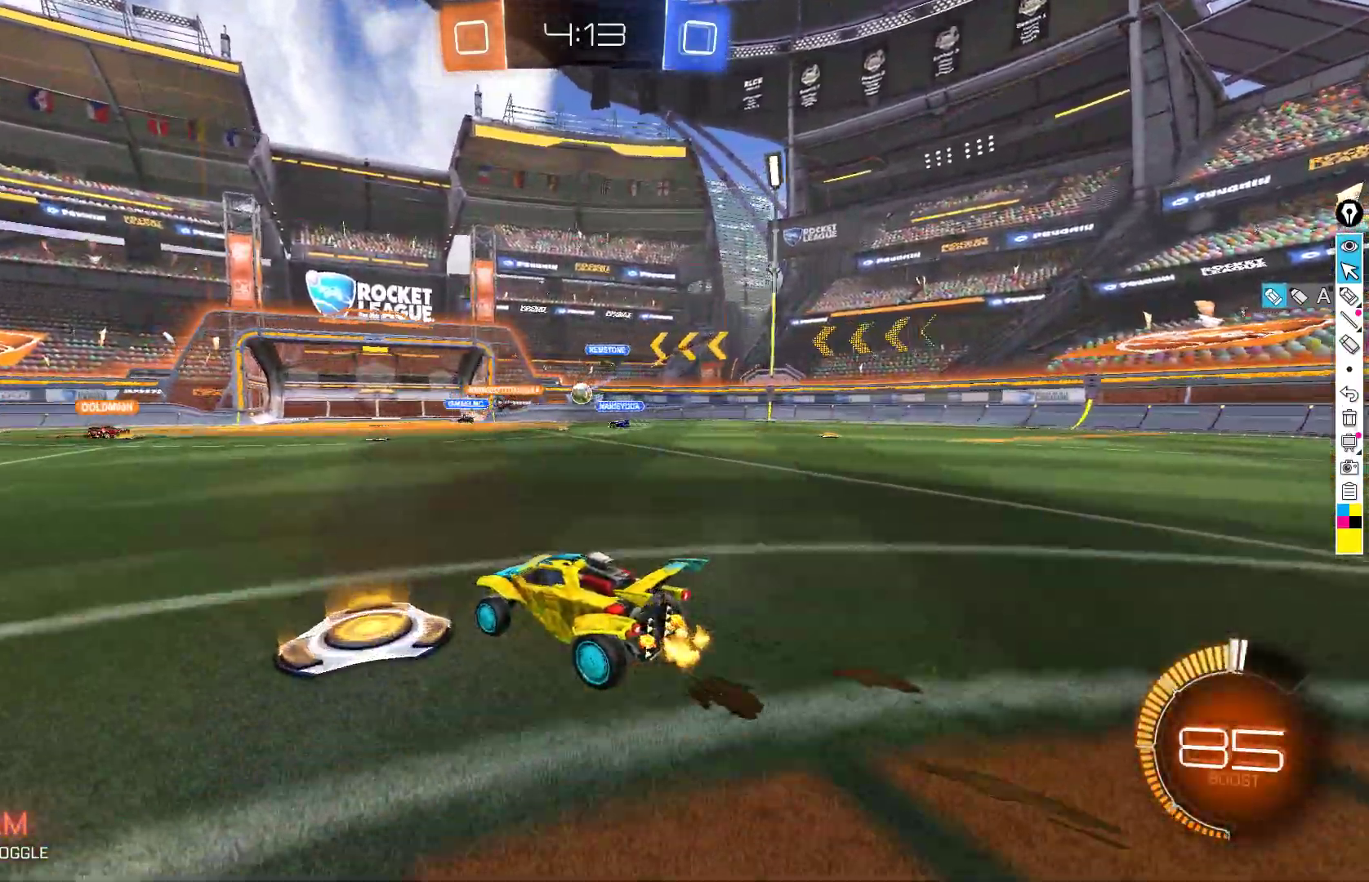
{"buttons": ["R2"], "left_stick": "right", "events": [[67, "left_stick", "center"], [183, "B", "down"], [183, "left_stick", "right"], [367, "left_stick", "center"], [417, "B", "up"], [417, "left_stick", "right"]]}
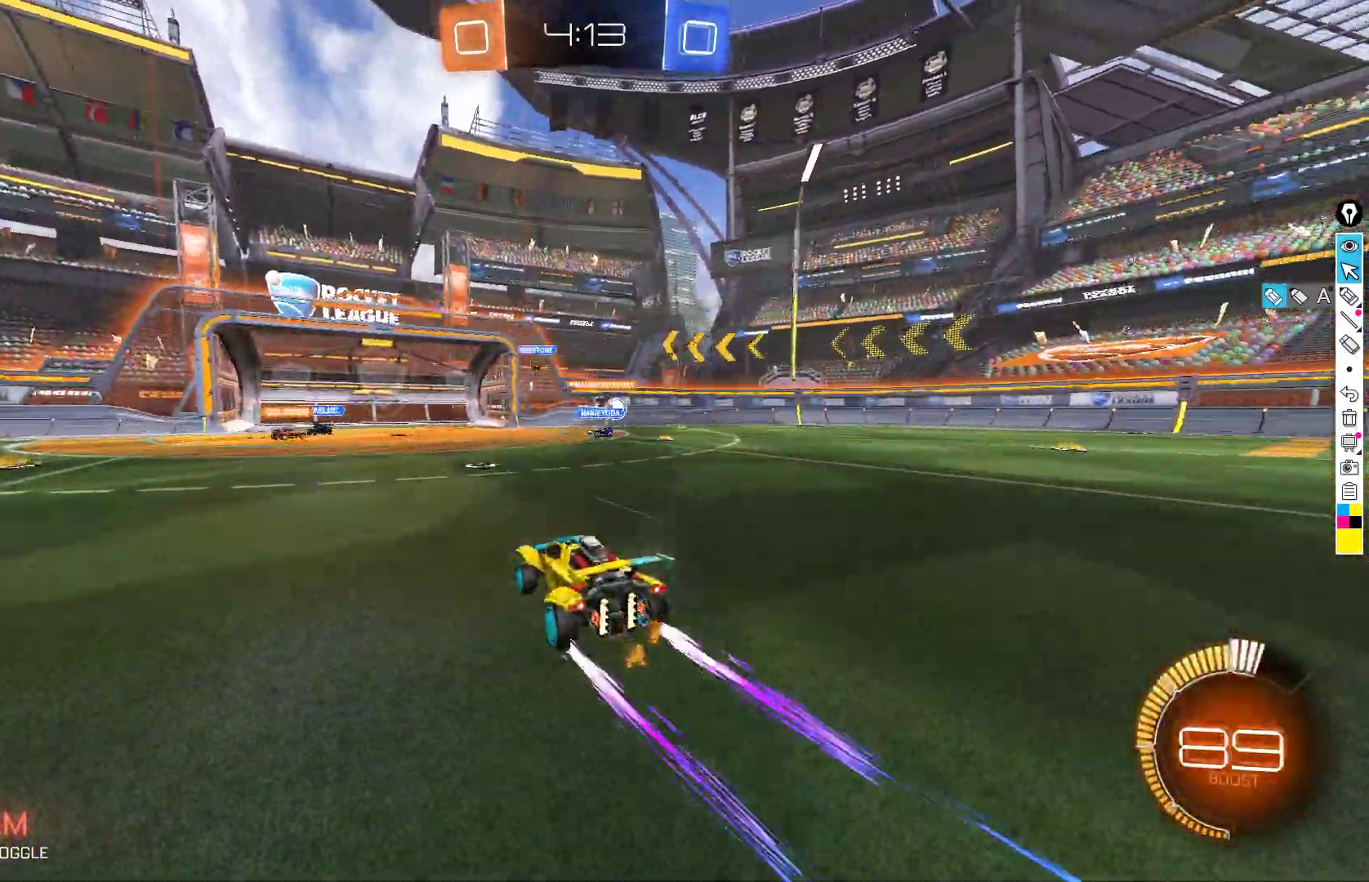
{"buttons": ["B", "R2"], "left_stick": "center", "events": [[233, "R2", "up"], [333, "R2", "down"], [433, "B", "down"], [433, "left_stick", "center"]]}
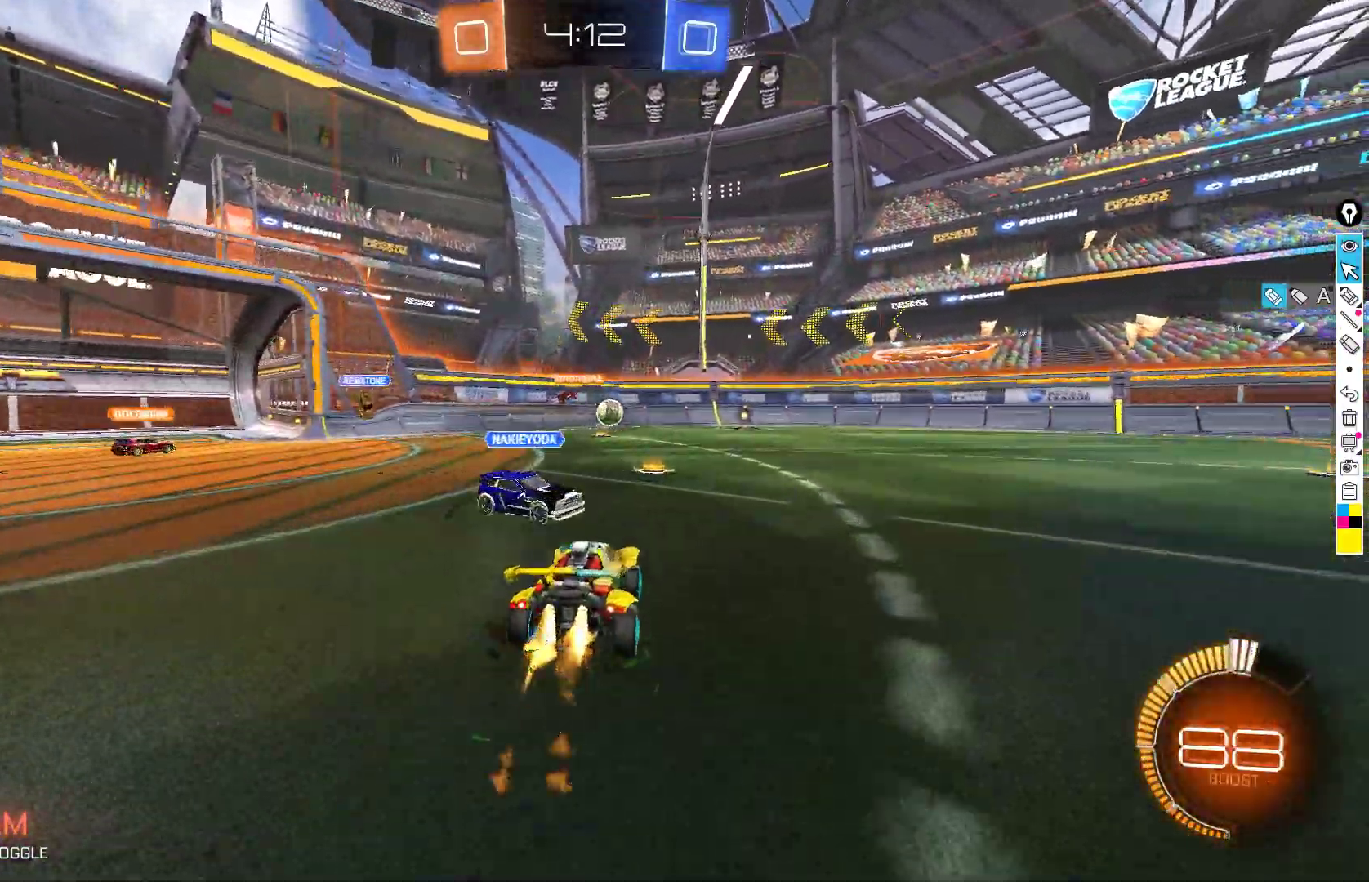
{"buttons": ["R2"], "left_stick": "center", "events": [[200, "left_stick", "down-left"], [267, "B", "up"], [283, "left_stick", "down-right"], [333, "left_stick", "right"], [483, "left_stick", "center"]]}
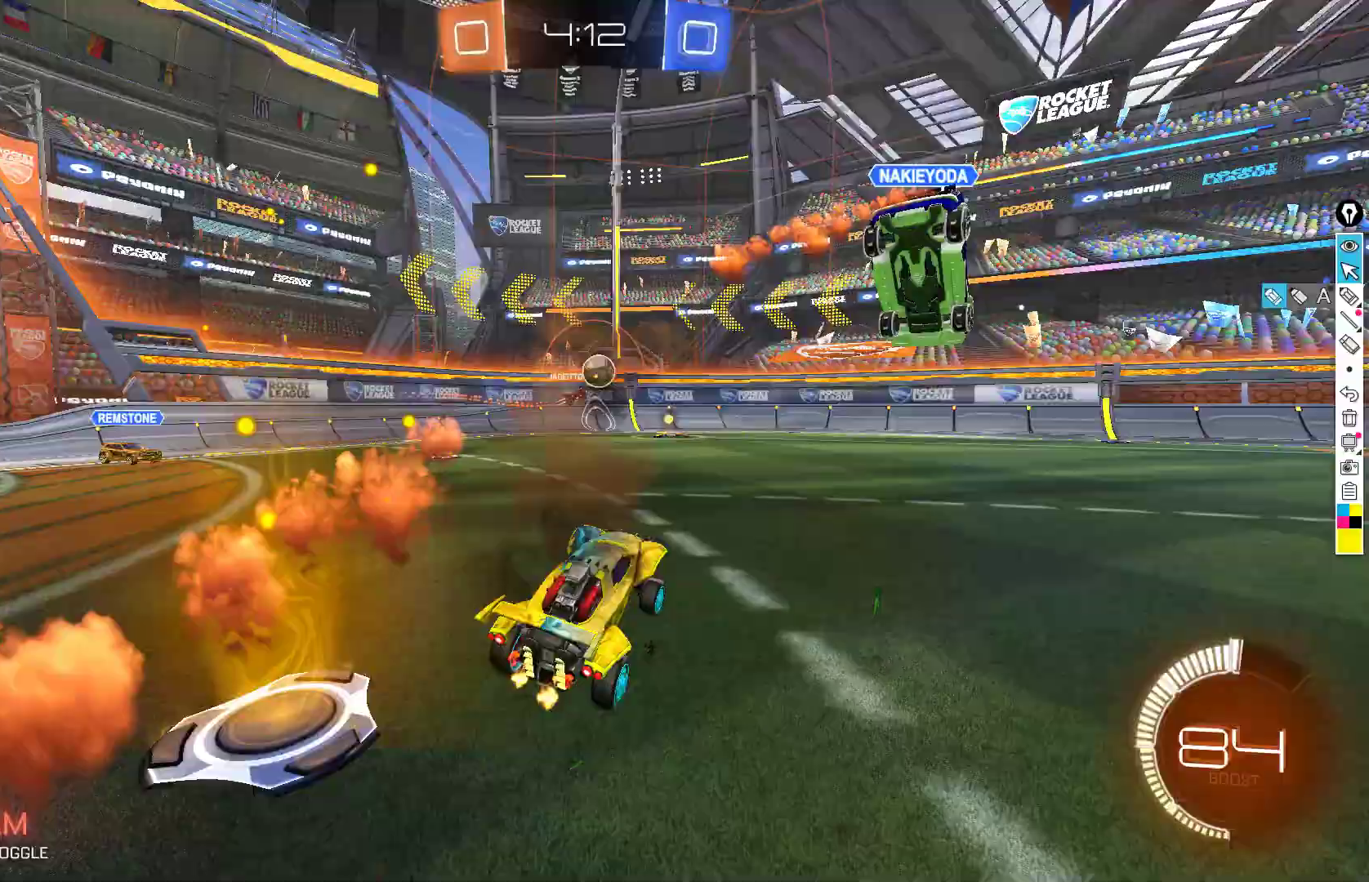
{"buttons": ["R2"], "left_stick": "right", "events": [[17, "left_stick", "left"], [200, "left_stick", "right"]]}
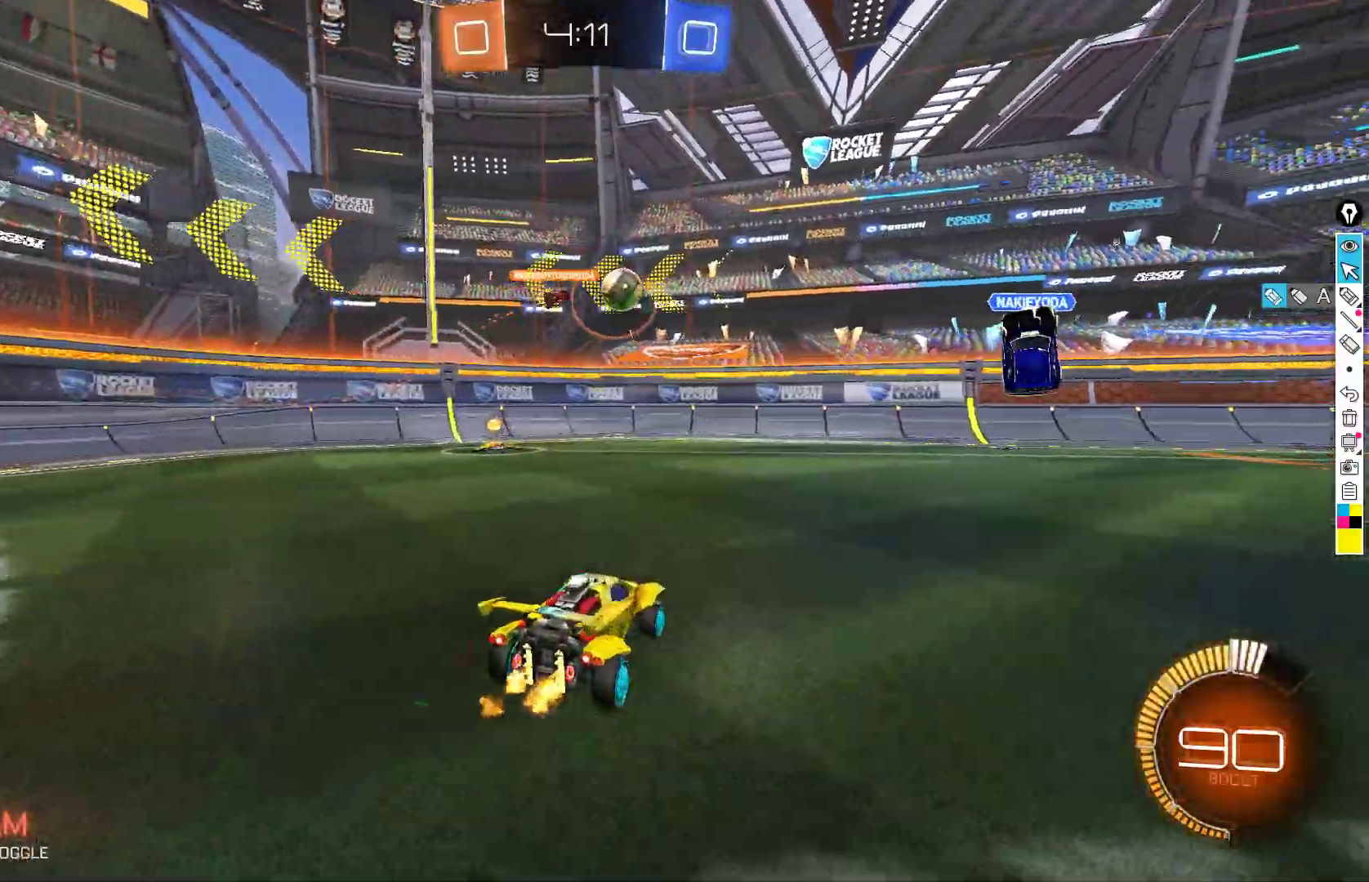
{"buttons": ["R2"], "left_stick": "right", "events": [[100, "B", "down"], [317, "B", "up"], [433, "R2", "up"], [467, "R2", "down"]]}
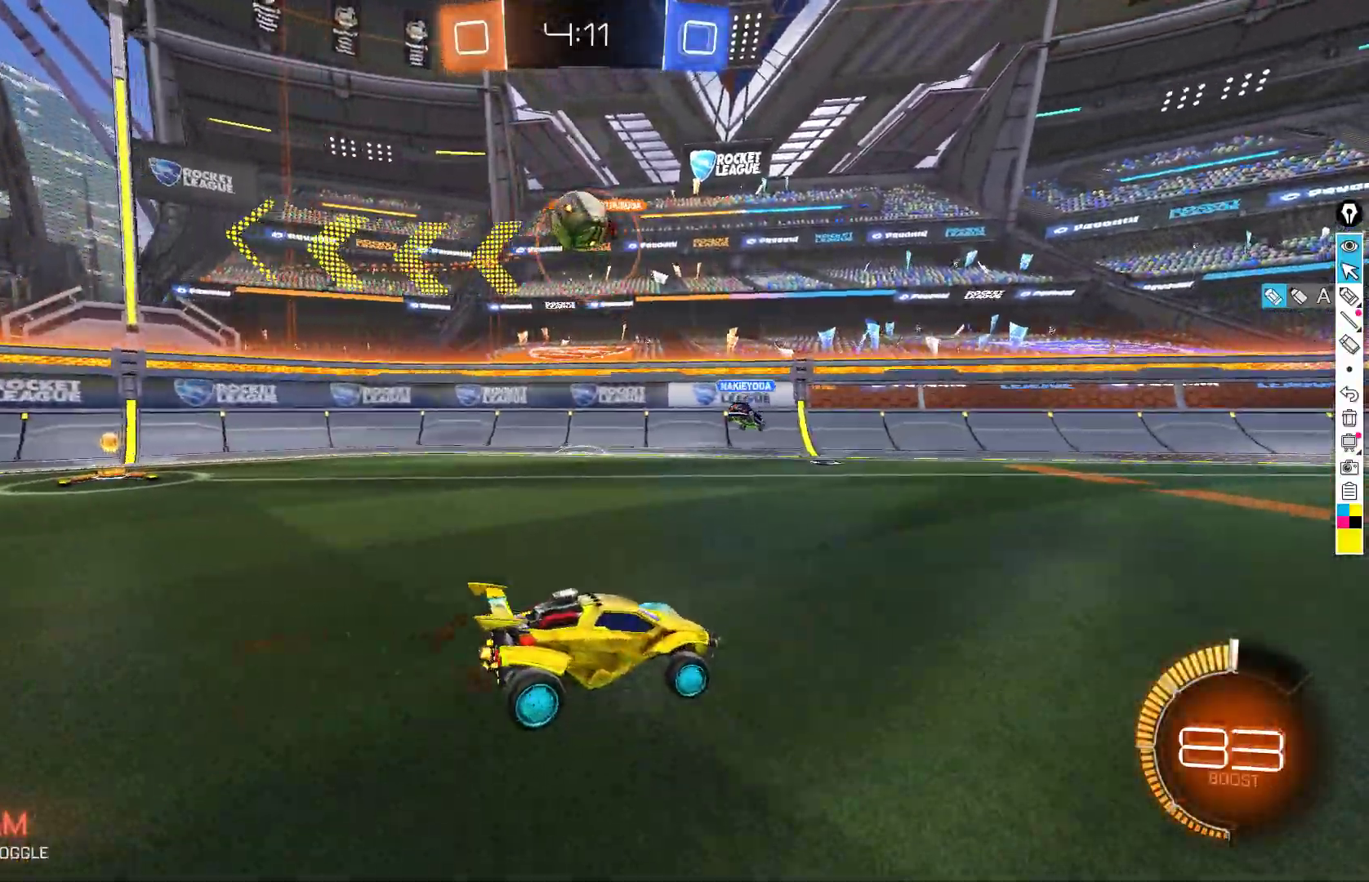
{"buttons": [], "left_stick": "down-left", "events": [[183, "R2", "up"], [200, "L2", "down"], [267, "left_stick", "left"], [350, "L2", "up"], [350, "left_stick", "down-left"]]}
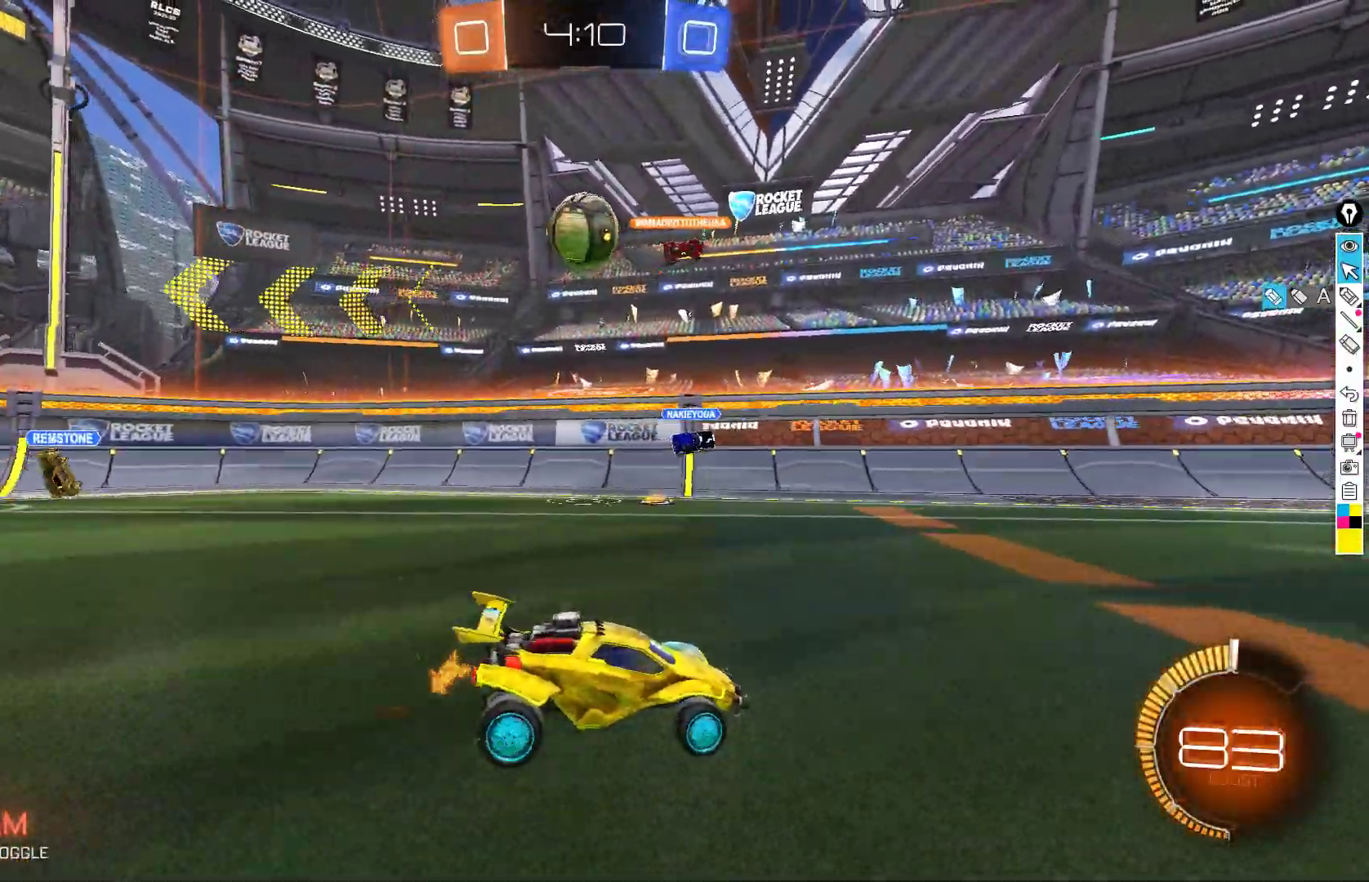
{"buttons": ["A", "B", "R2"], "left_stick": "down", "events": [[100, "R2", "down"], [217, "left_stick", "center"], [400, "B", "down"], [400, "left_stick", "down"], [417, "A", "down"]]}
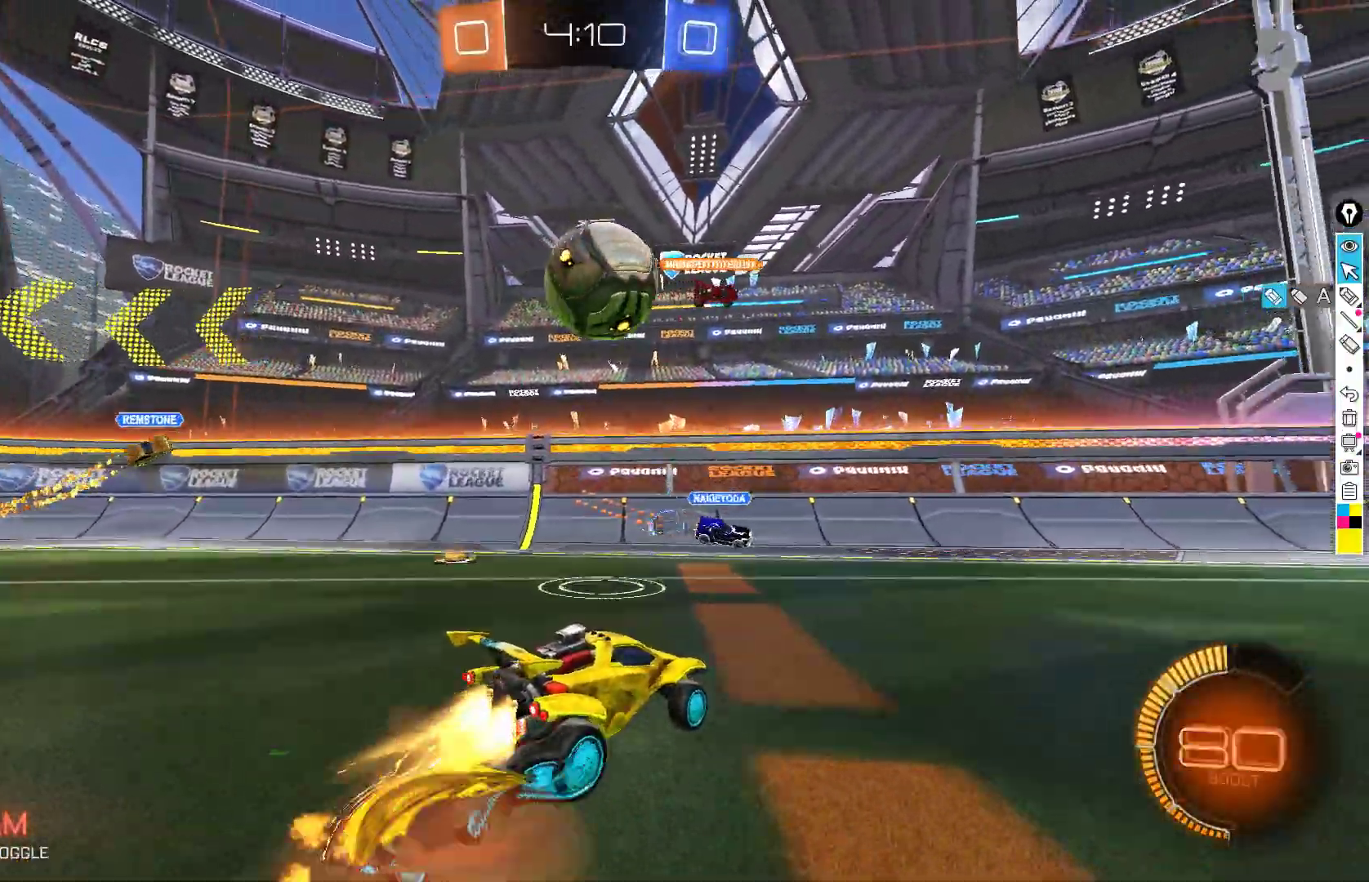
{"buttons": ["X", "R2"], "left_stick": "right", "events": [[117, "A", "up"], [117, "B", "up"], [133, "left_stick", "center"], [350, "X", "down"], [417, "left_stick", "right"]]}
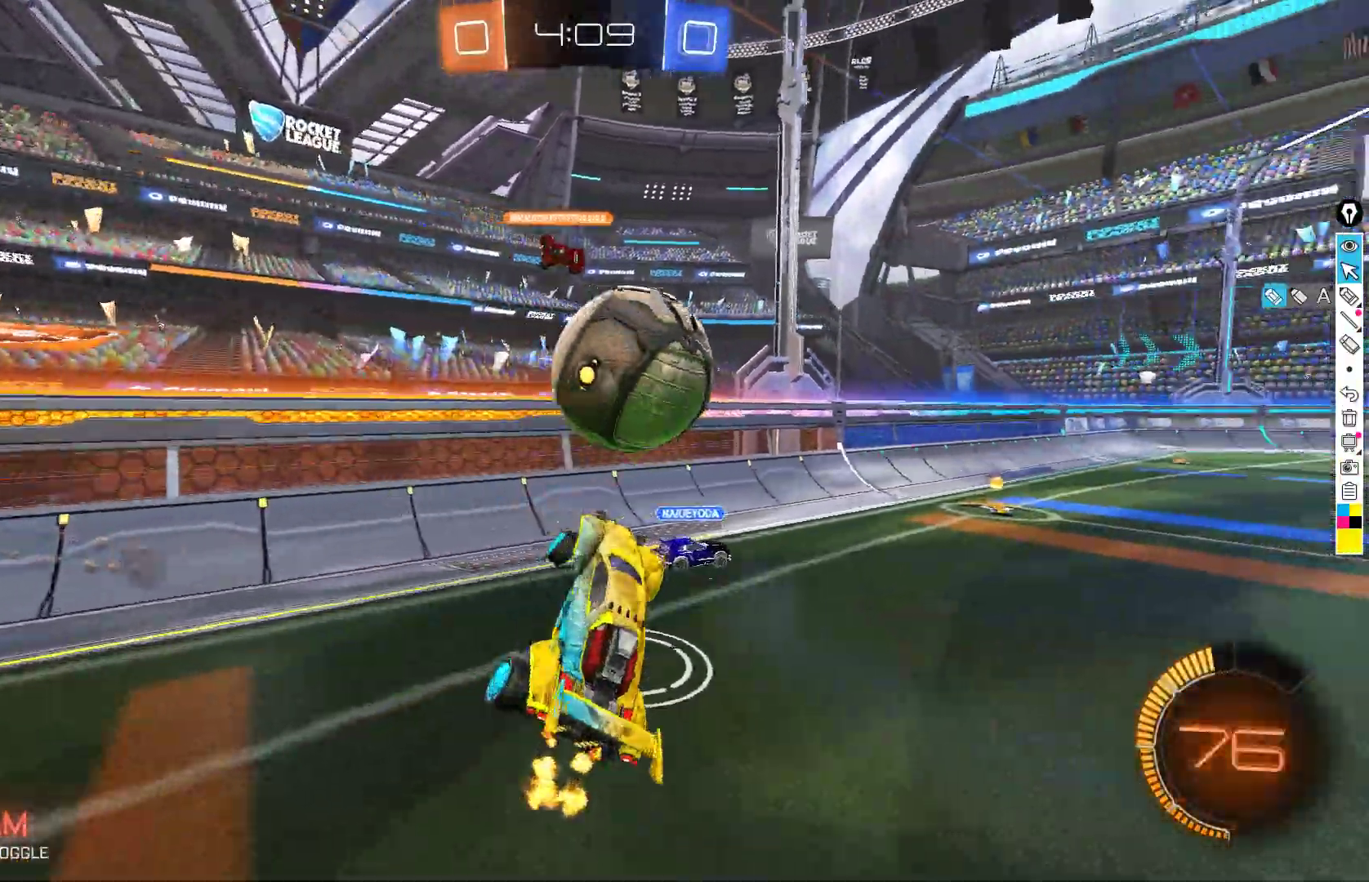
{"buttons": ["L1", "R2"], "left_stick": "down", "events": [[50, "X", "up"], [200, "L1", "down"], [217, "left_stick", "up-left"], [350, "left_stick", "left"], [483, "left_stick", "down"]]}
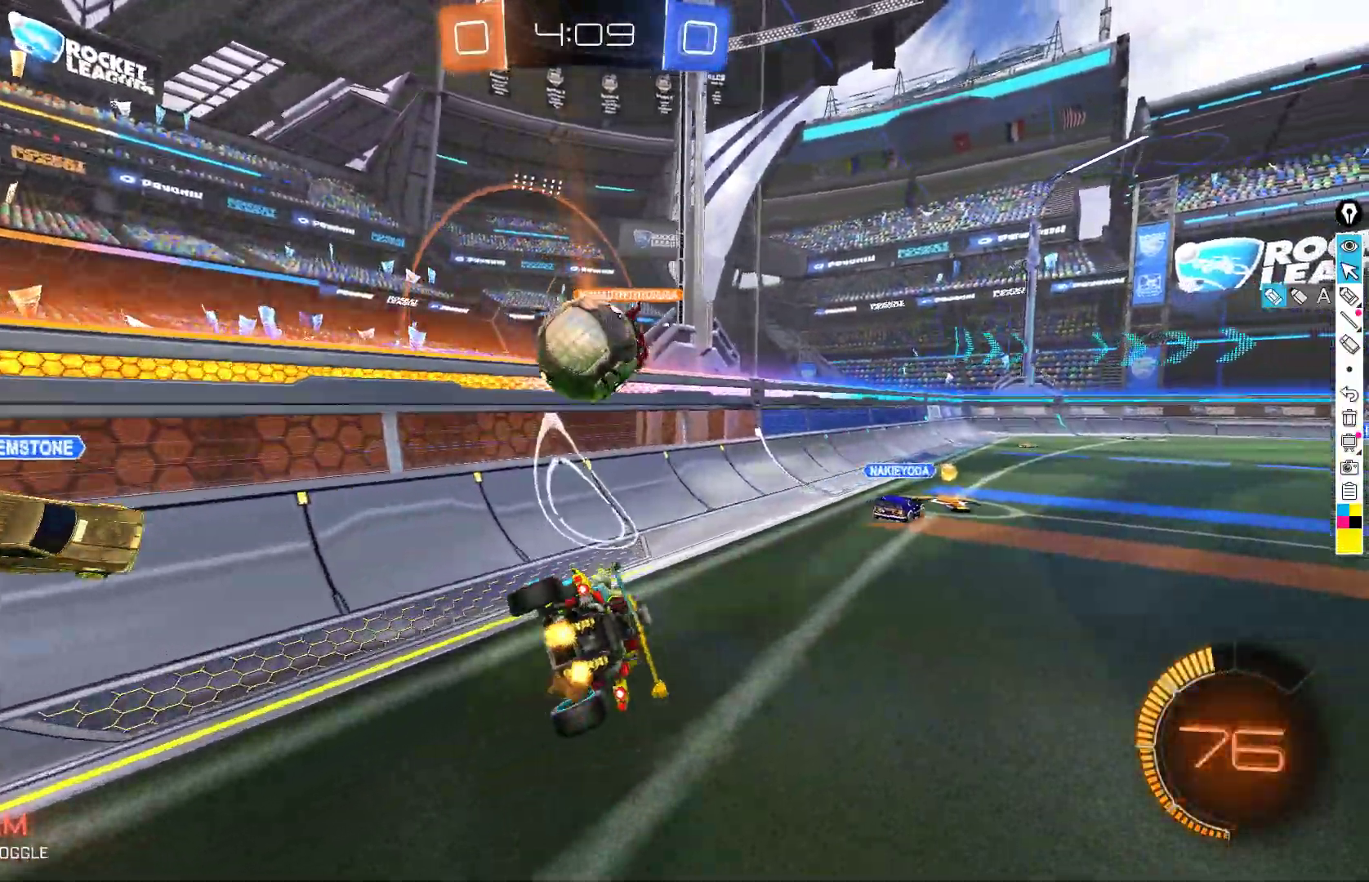
{"buttons": ["R2"], "left_stick": "up", "events": [[17, "L1", "up"], [183, "left_stick", "center"], [250, "left_stick", "up"], [333, "A", "down"], [433, "A", "up"]]}
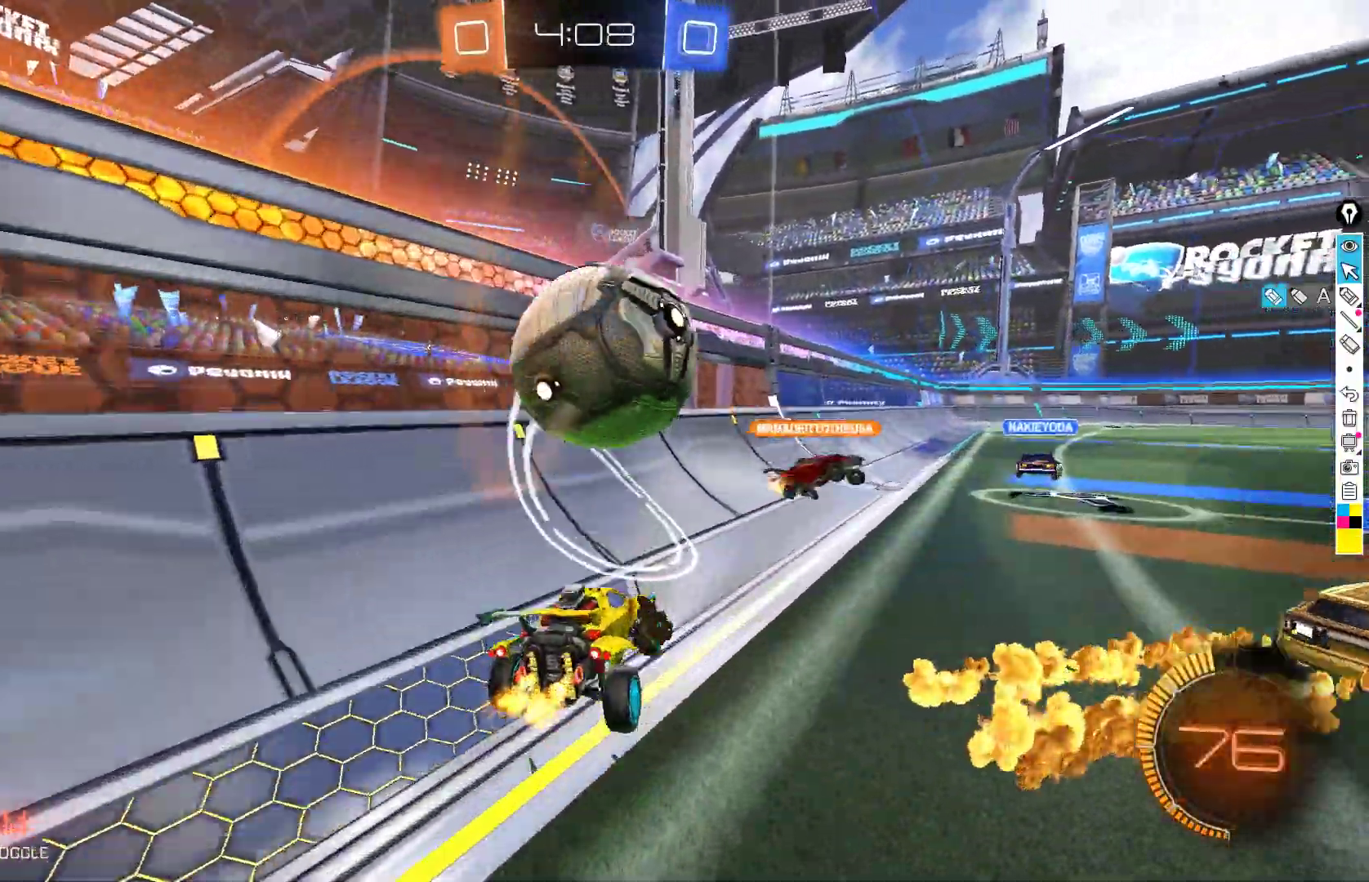
{"buttons": ["B", "R2"], "left_stick": "center", "events": [[17, "left_stick", "center"], [133, "left_stick", "right"], [233, "B", "down"], [250, "left_stick", "down-left"], [367, "left_stick", "center"]]}
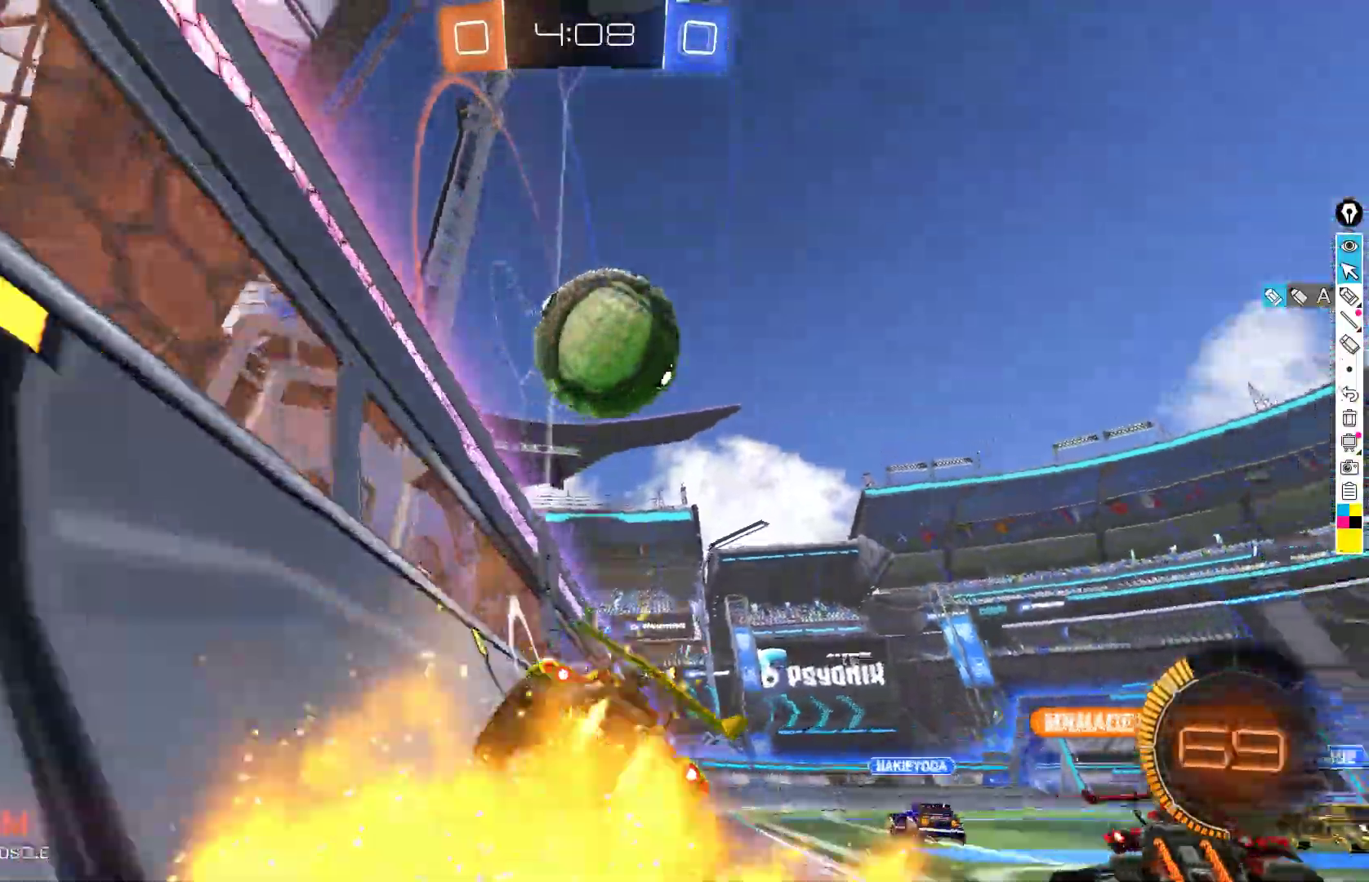
{"buttons": ["R2"], "left_stick": "center", "events": [[283, "left_stick", "left"], [333, "B", "up"], [400, "left_stick", "center"]]}
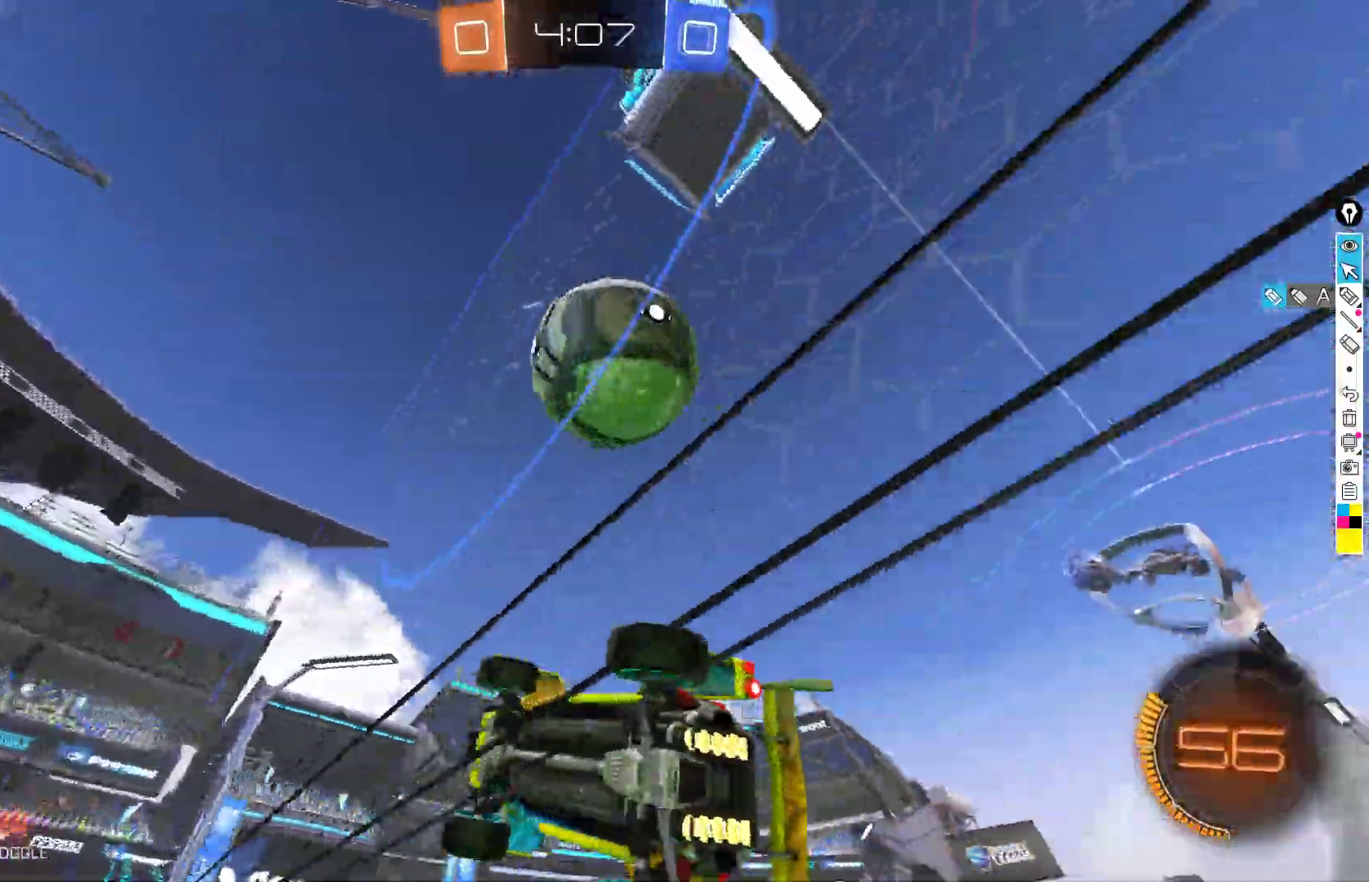
{"buttons": ["R2"], "left_stick": "right", "events": [[50, "left_stick", "down-left"], [83, "X", "down"], [183, "X", "up"], [350, "left_stick", "right"]]}
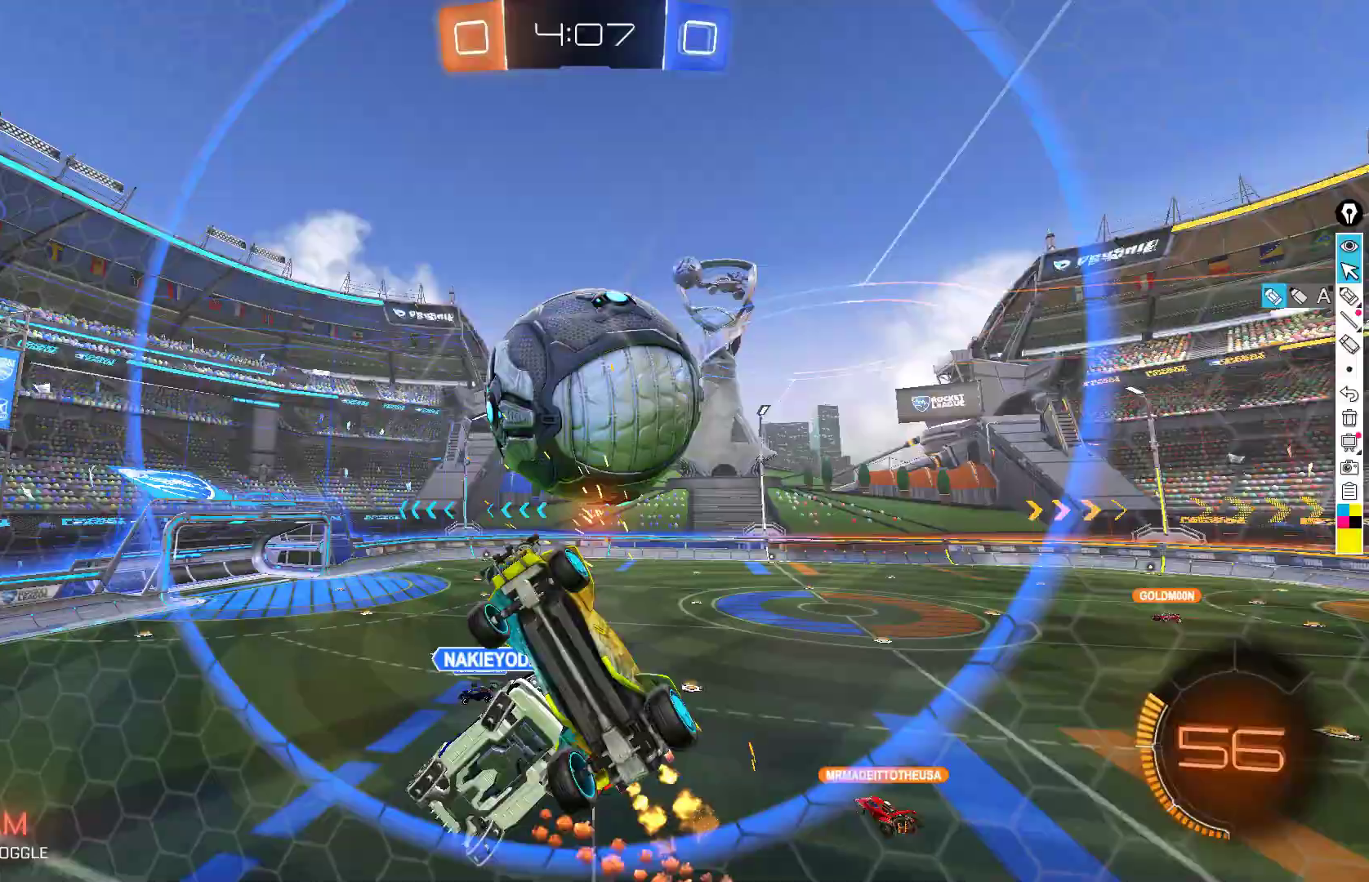
{"buttons": ["L2"], "left_stick": "down", "events": [[217, "left_stick", "down-left"], [317, "L2", "down"], [383, "R2", "up"], [467, "left_stick", "down"]]}
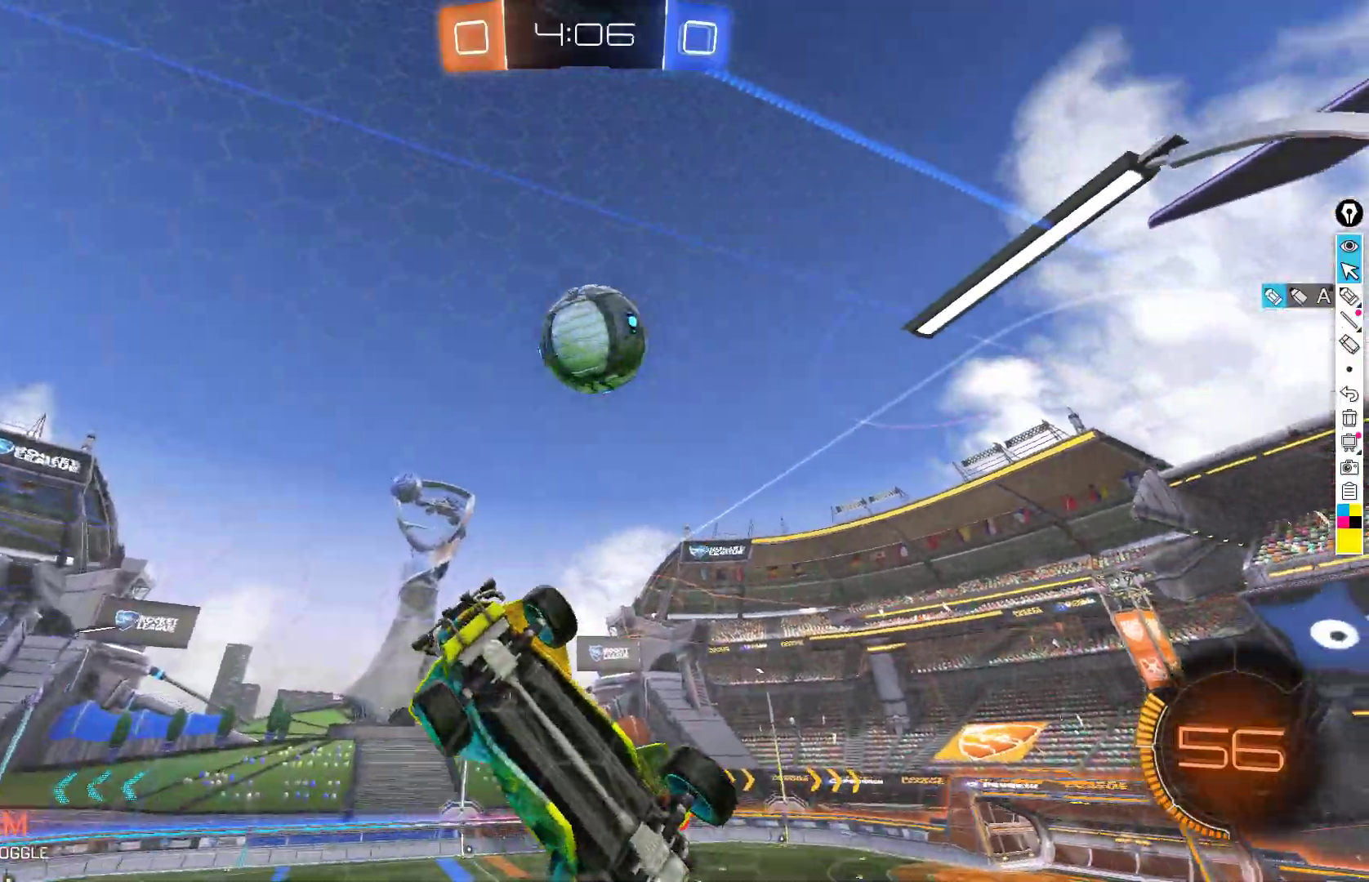
{"buttons": ["X", "R2"], "left_stick": "up", "events": [[33, "R2", "down"], [83, "A", "down"], [100, "L2", "up"], [133, "left_stick", "down-left"], [267, "A", "up"], [417, "X", "down"], [450, "left_stick", "up"]]}
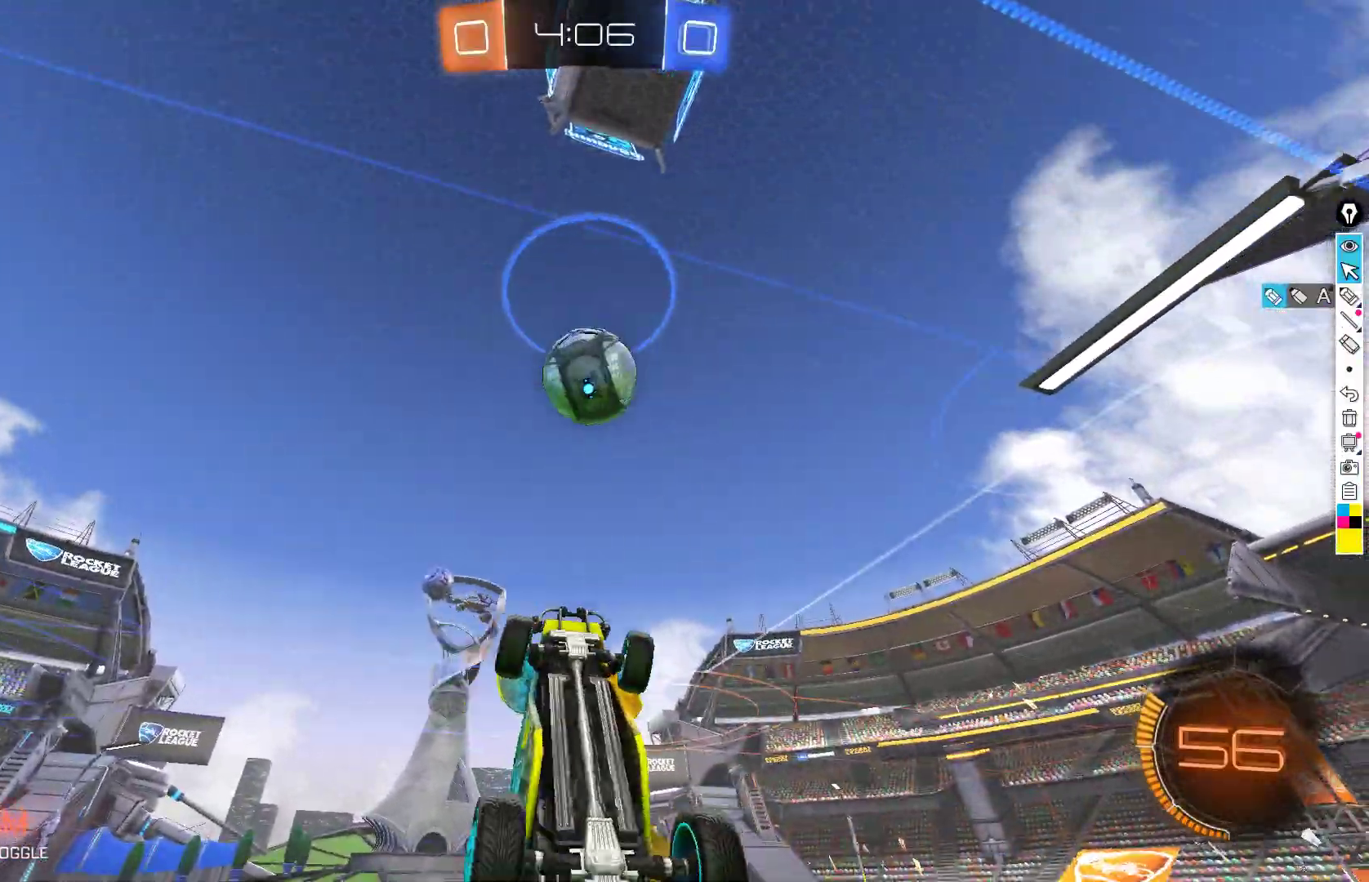
{"buttons": ["R2"], "left_stick": "down-right", "events": [[117, "B", "down"], [133, "left_stick", "down-left"], [250, "X", "up"], [267, "left_stick", "down-right"], [300, "B", "up"], [317, "left_stick", "up"], [367, "B", "down"], [400, "A", "down"], [450, "A", "up"], [483, "B", "up"], [483, "left_stick", "down-right"]]}
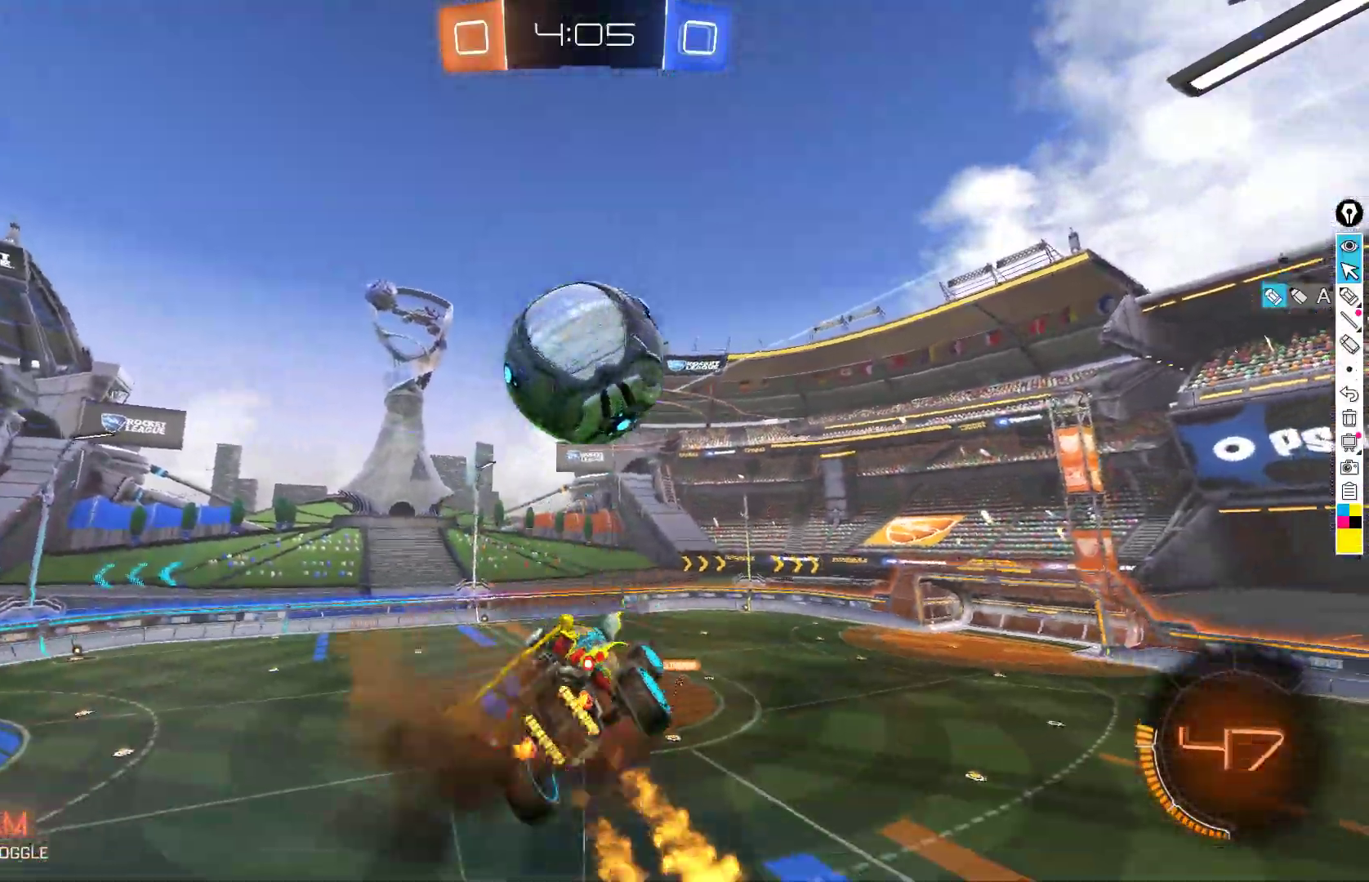
{"buttons": ["X", "R2"], "left_stick": "down-left", "events": [[17, "R2", "up"], [50, "left_stick", "down"], [83, "R2", "down"], [467, "X", "down"], [467, "left_stick", "down-left"]]}
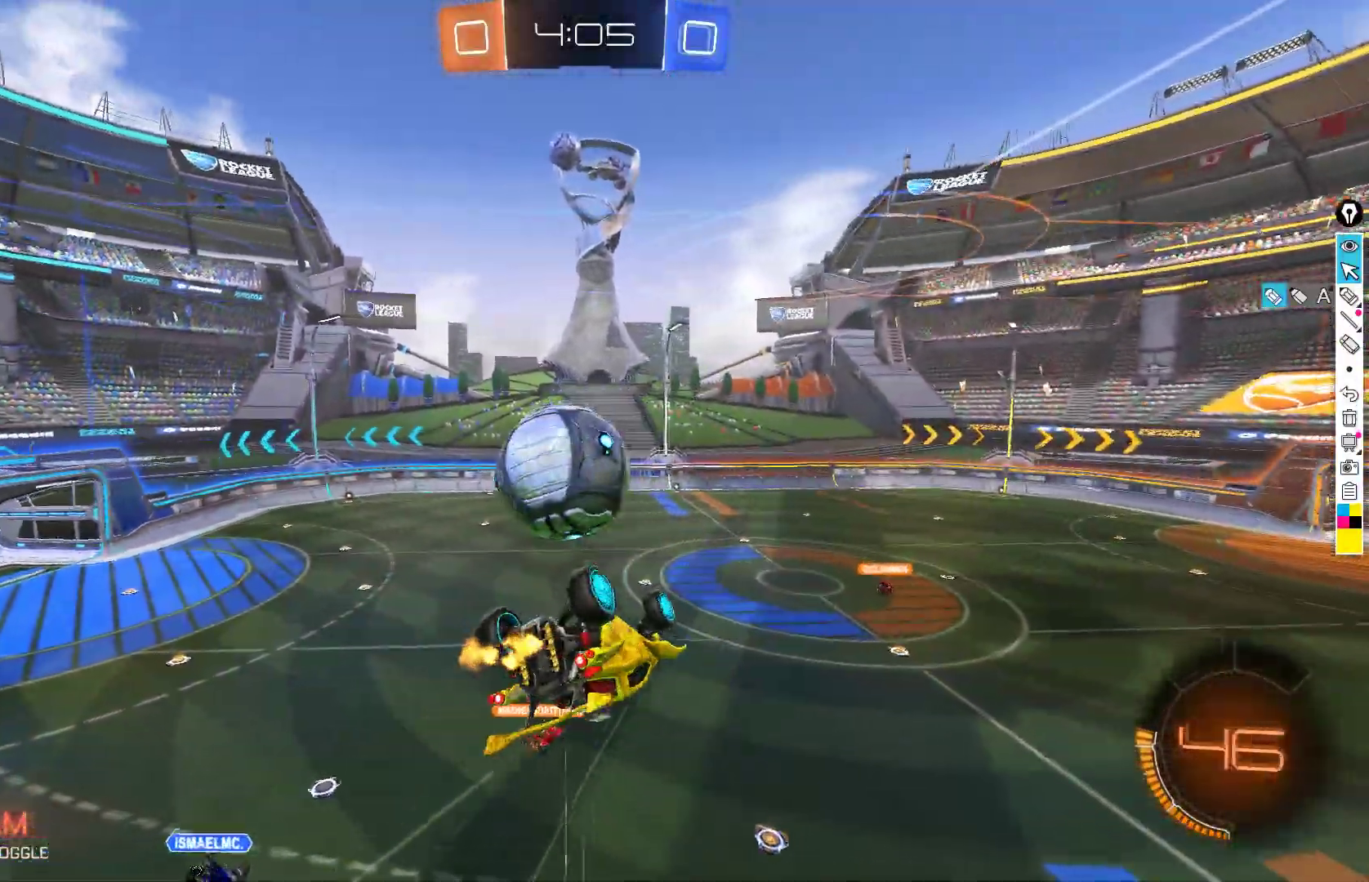
{"buttons": ["B", "R2"], "left_stick": "down", "events": [[150, "left_stick", "left"], [267, "left_stick", "up-left"], [350, "B", "down"], [500, "X", "up"], [500, "left_stick", "down"]]}
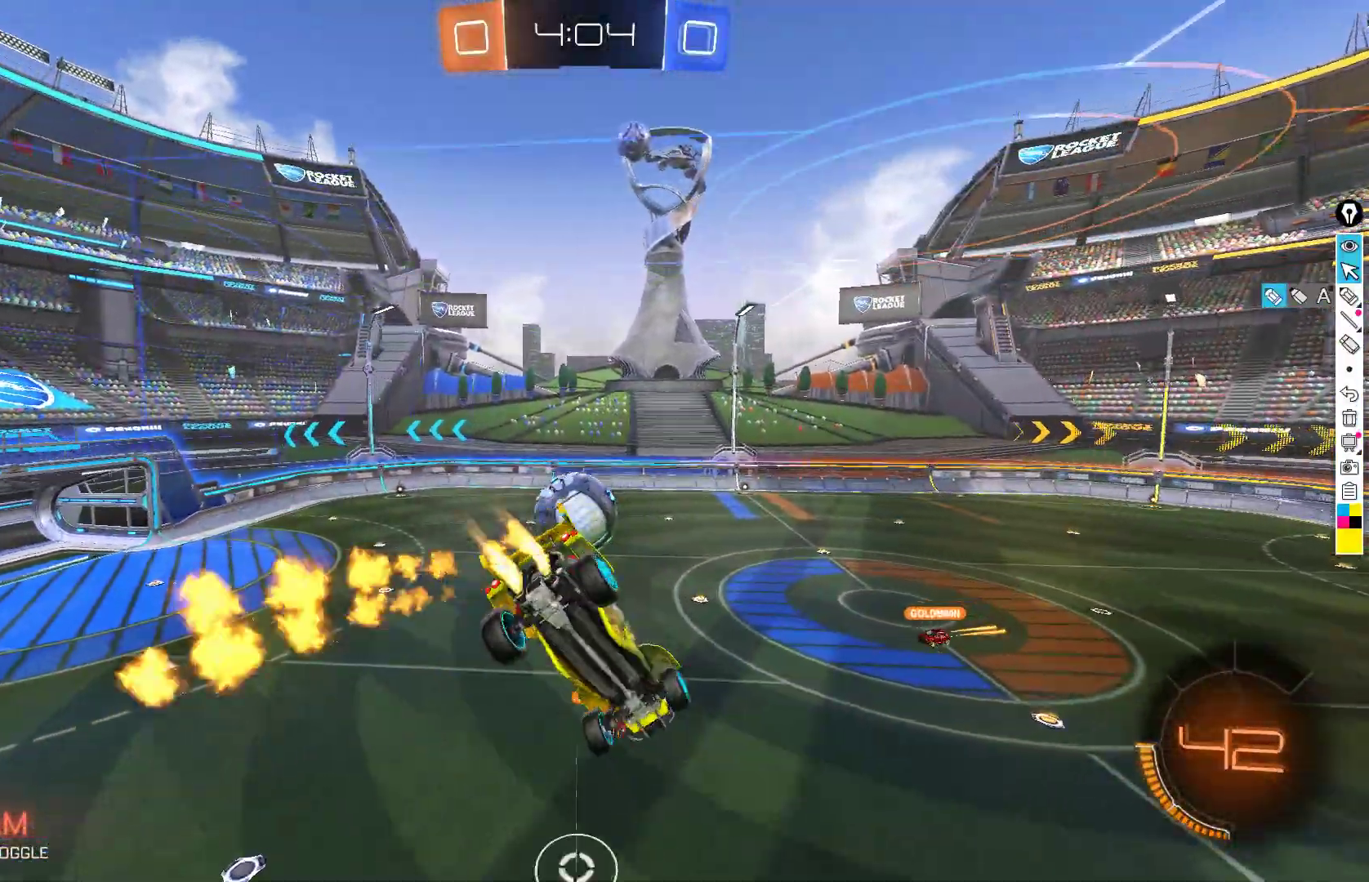
{"buttons": ["R2"], "left_stick": "center", "events": [[83, "B", "up"], [333, "L1", "down"], [400, "L1", "up"], [417, "left_stick", "center"]]}
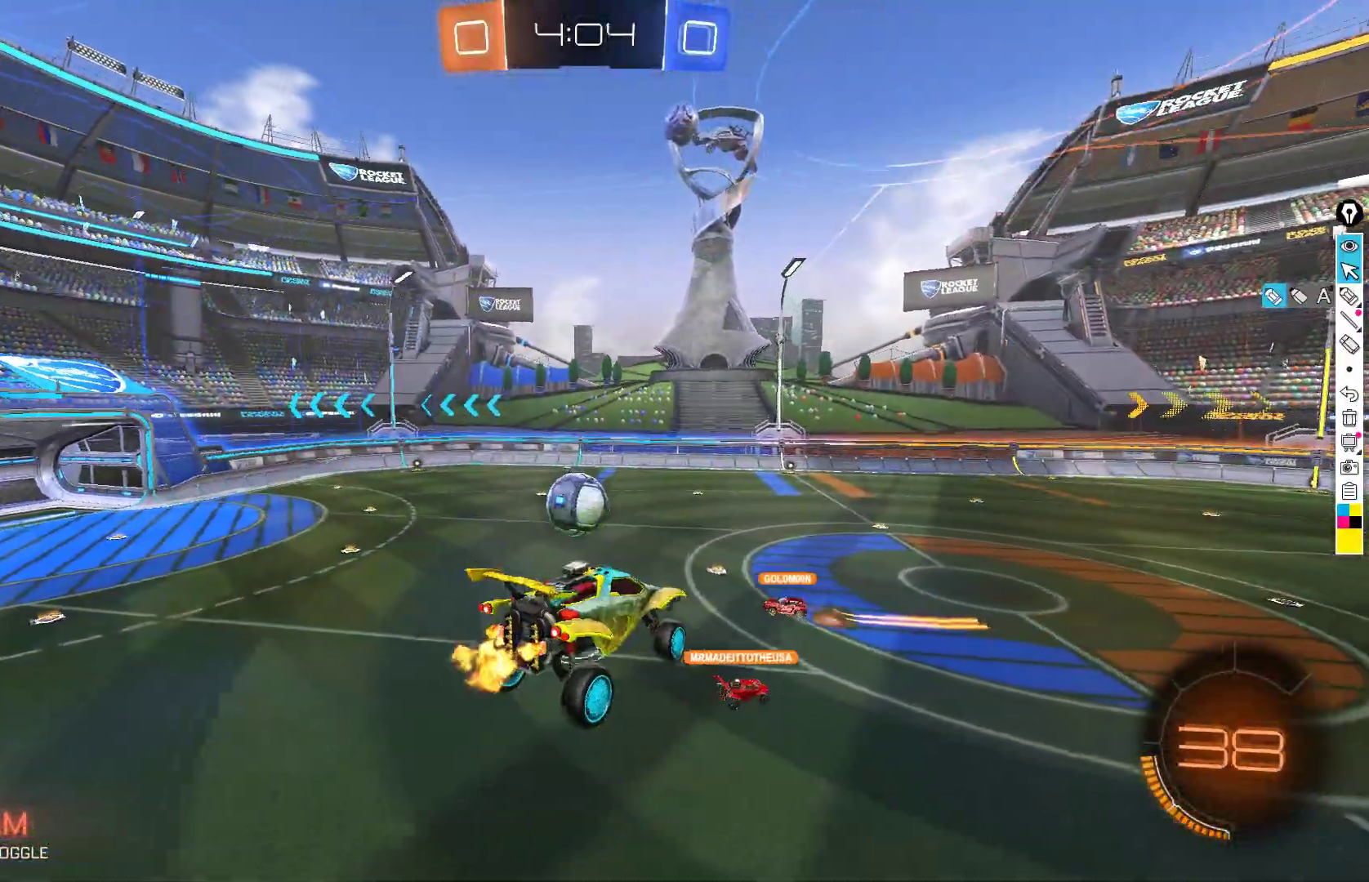
{"buttons": ["R2"], "left_stick": "up-left", "events": [[100, "X", "down"], [183, "X", "up"], [250, "left_stick", "up-left"], [300, "L1", "down"], [433, "L1", "up"]]}
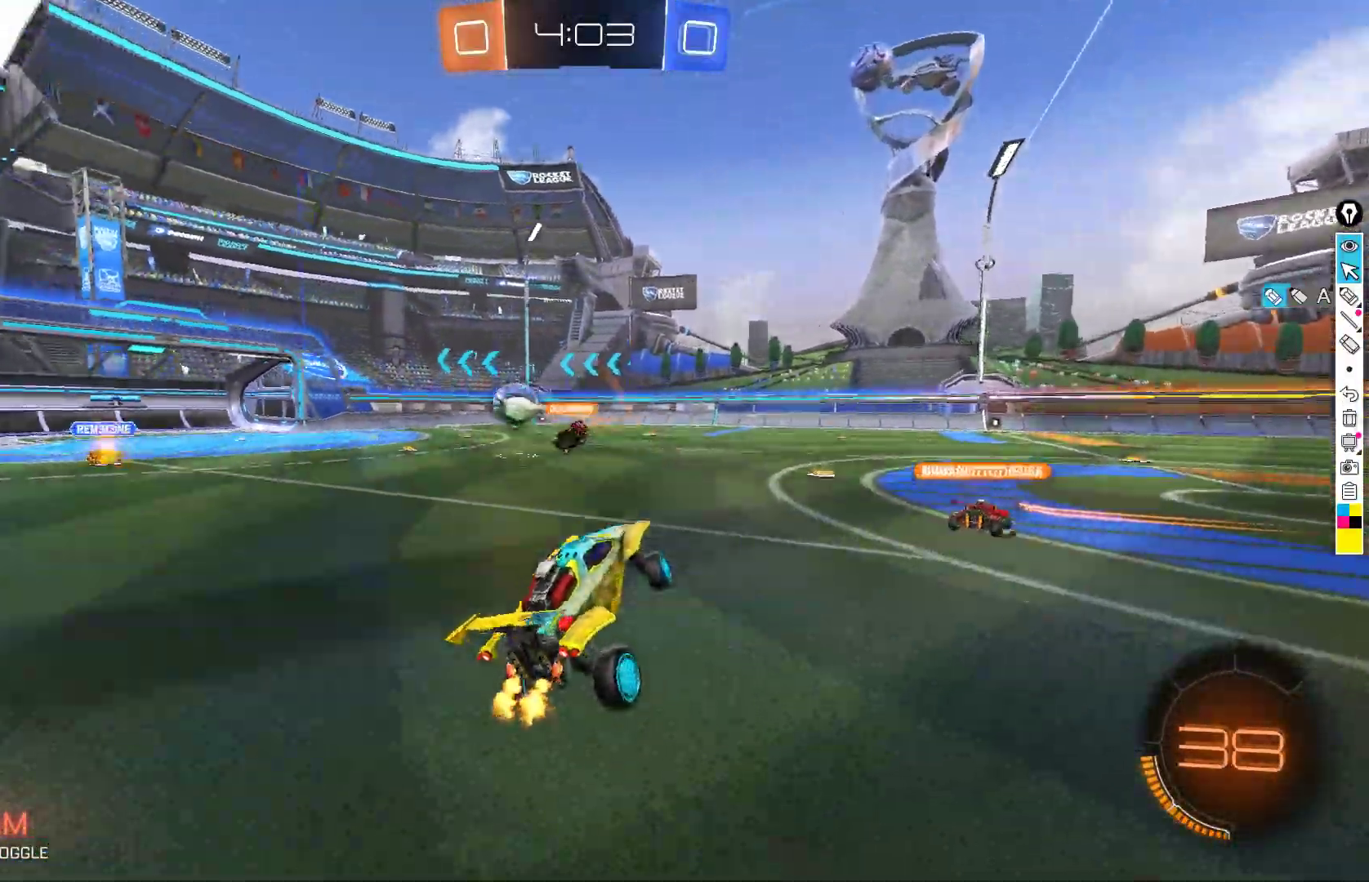
{"buttons": ["R2"], "left_stick": "left", "events": [[100, "left_stick", "down-left"], [233, "left_stick", "right"], [483, "left_stick", "left"]]}
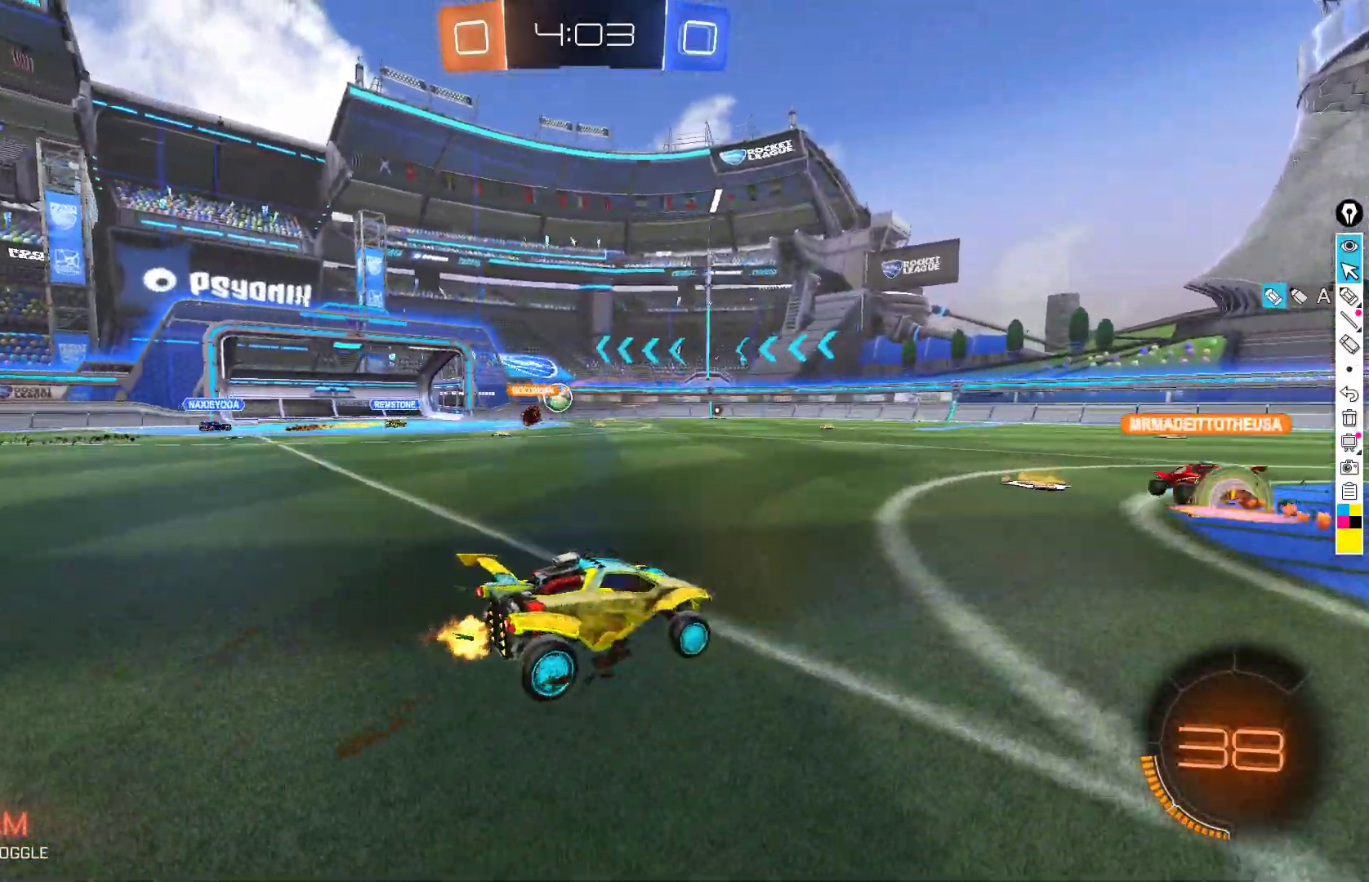
{"buttons": ["X", "R2"], "left_stick": "right", "events": [[17, "left_stick", "down-left"], [267, "left_stick", "right"], [433, "X", "down"]]}
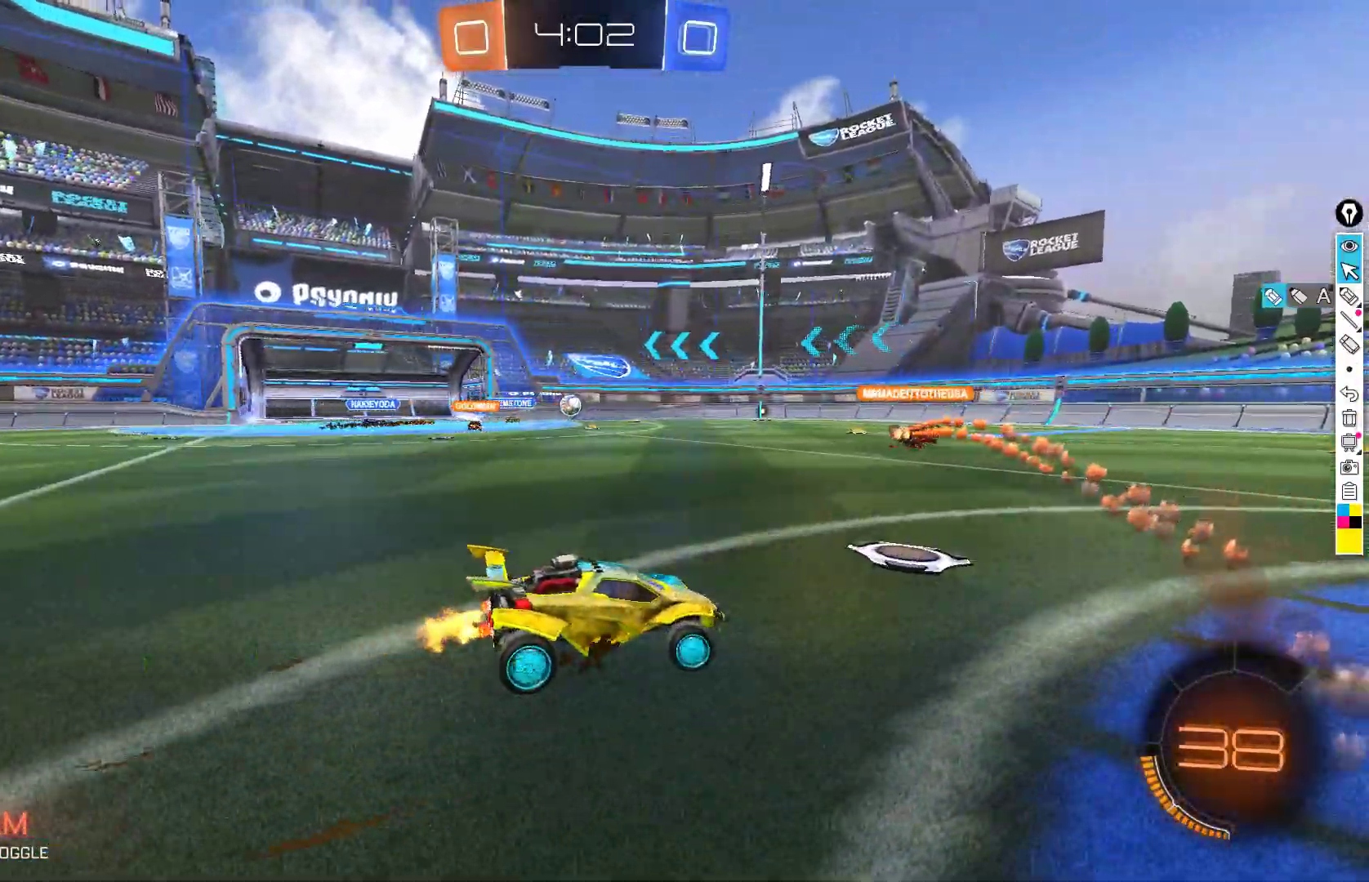
{"buttons": ["R2"], "left_stick": "center", "events": [[17, "X", "up"], [233, "left_stick", "center"]]}
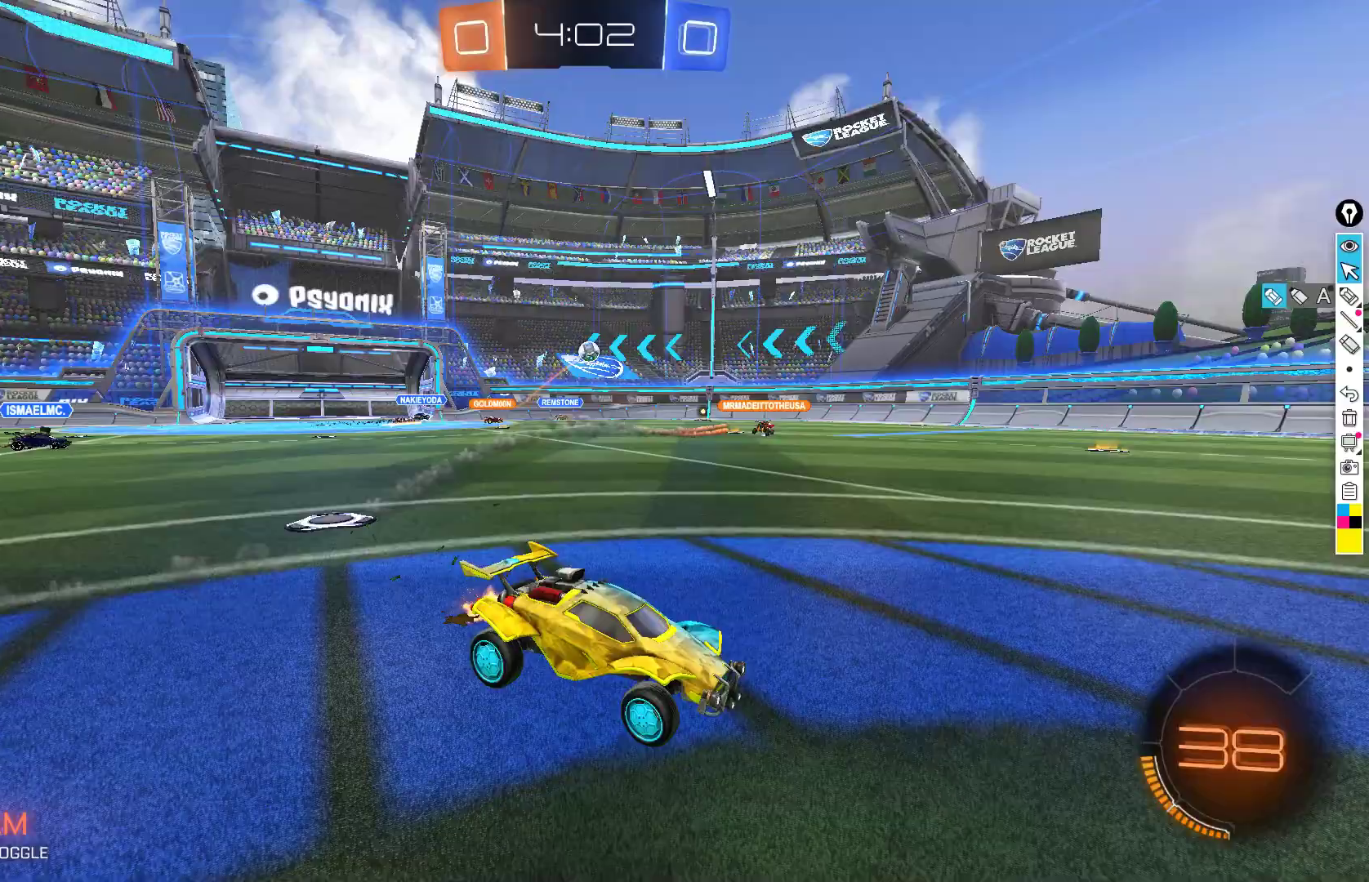
{"buttons": ["R2"], "left_stick": "down-left", "events": [[133, "left_stick", "down-left"], [433, "left_stick", "center"], [483, "left_stick", "down-left"]]}
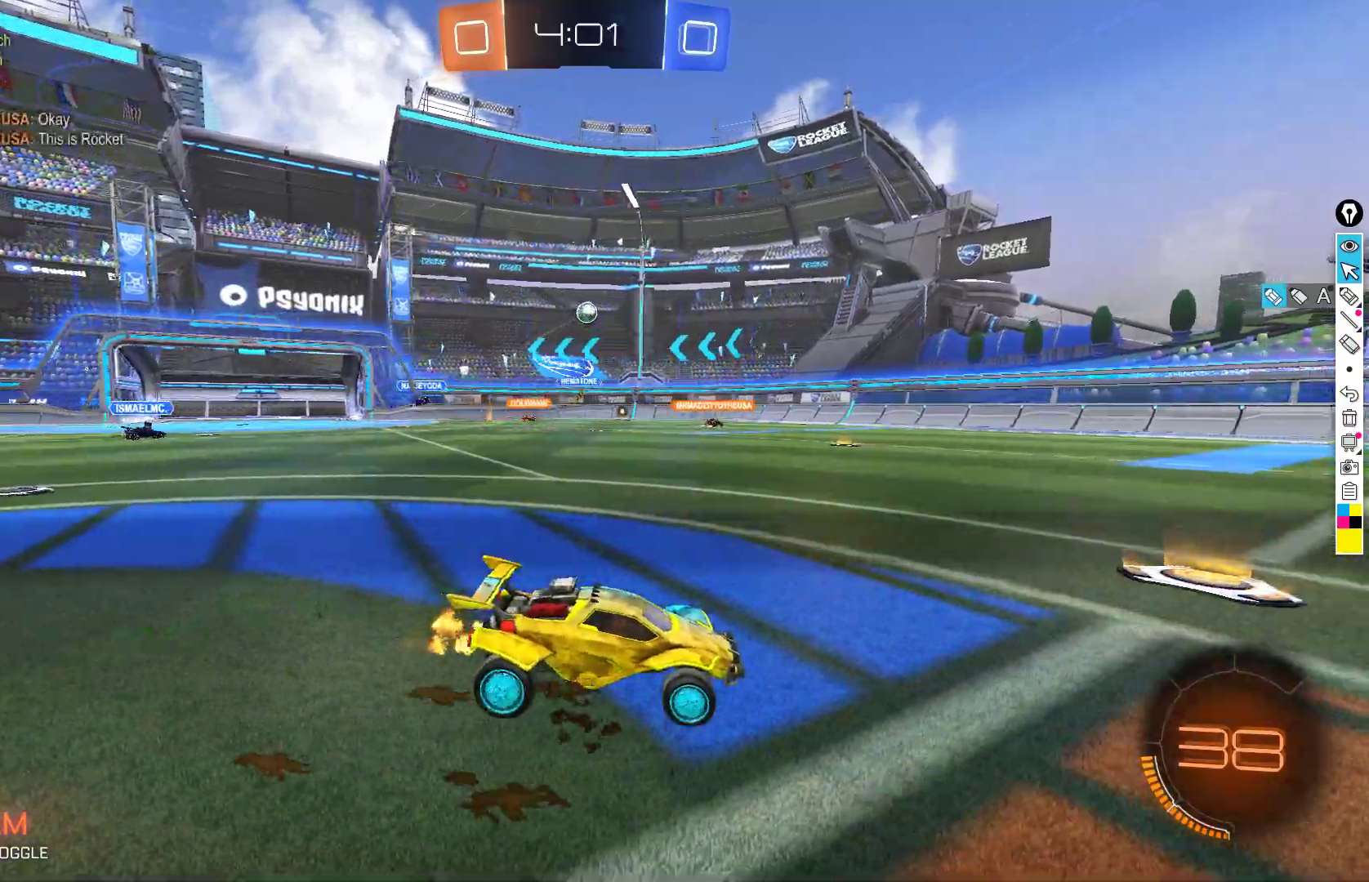
{"buttons": ["R2"], "left_stick": "right", "events": [[117, "left_stick", "right"]]}
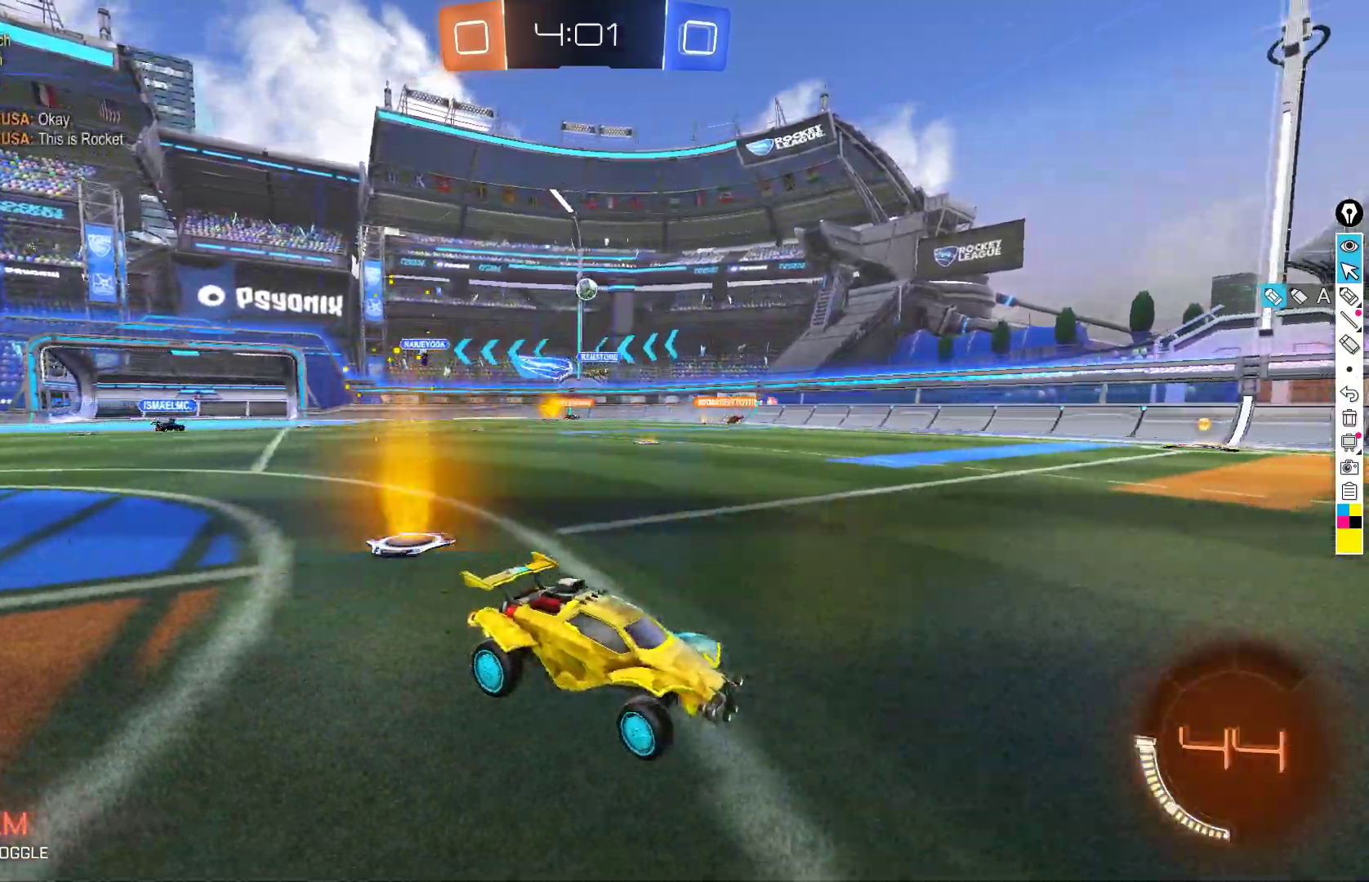
{"buttons": ["X", "R2"], "left_stick": "down-left", "events": [[100, "left_stick", "center"], [250, "left_stick", "left"], [300, "left_stick", "down-left"], [417, "X", "down"]]}
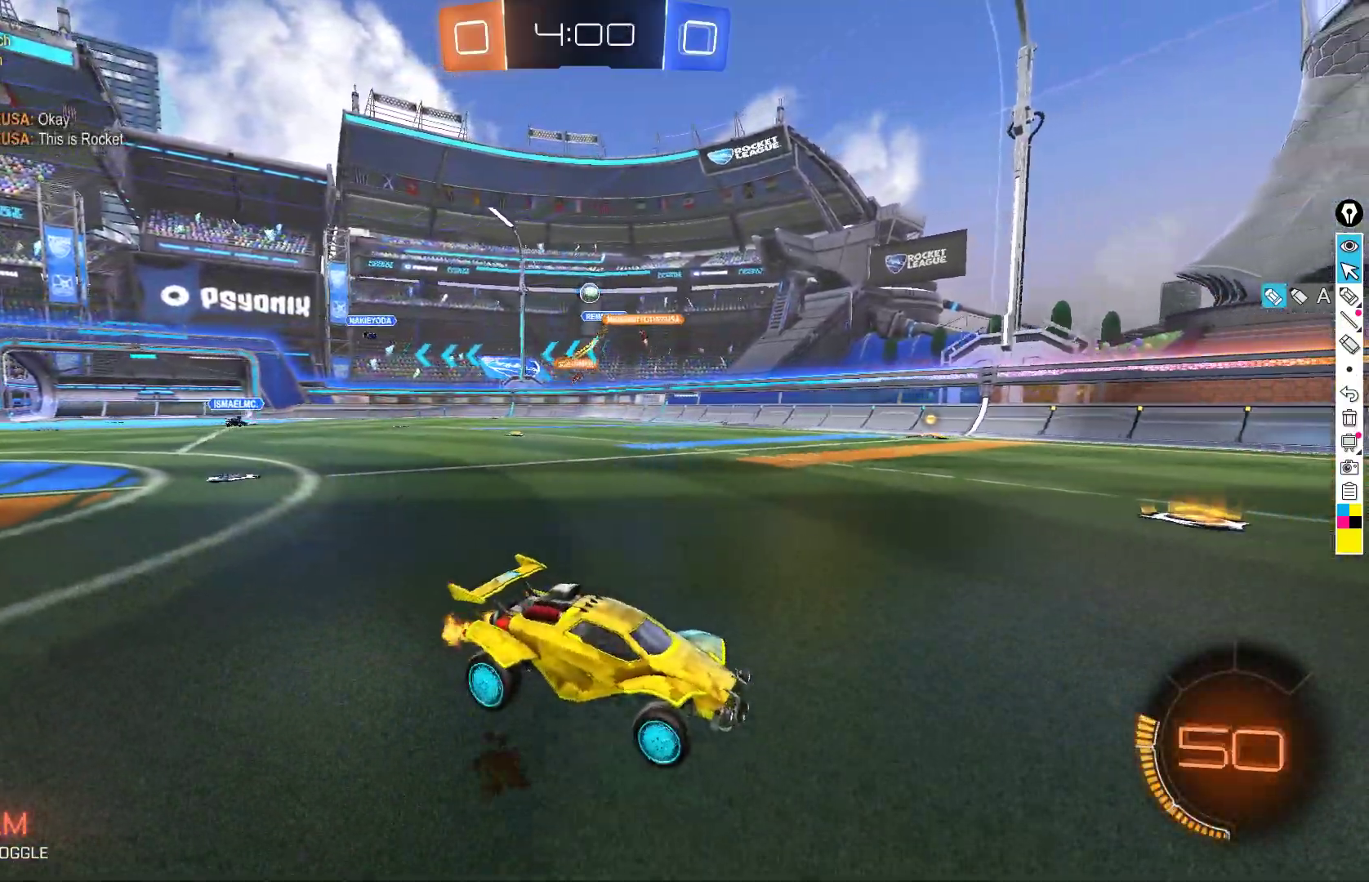
{"buttons": ["R2"], "left_stick": "down-left", "events": [[67, "X", "up"], [267, "X", "down"], [350, "X", "up"]]}